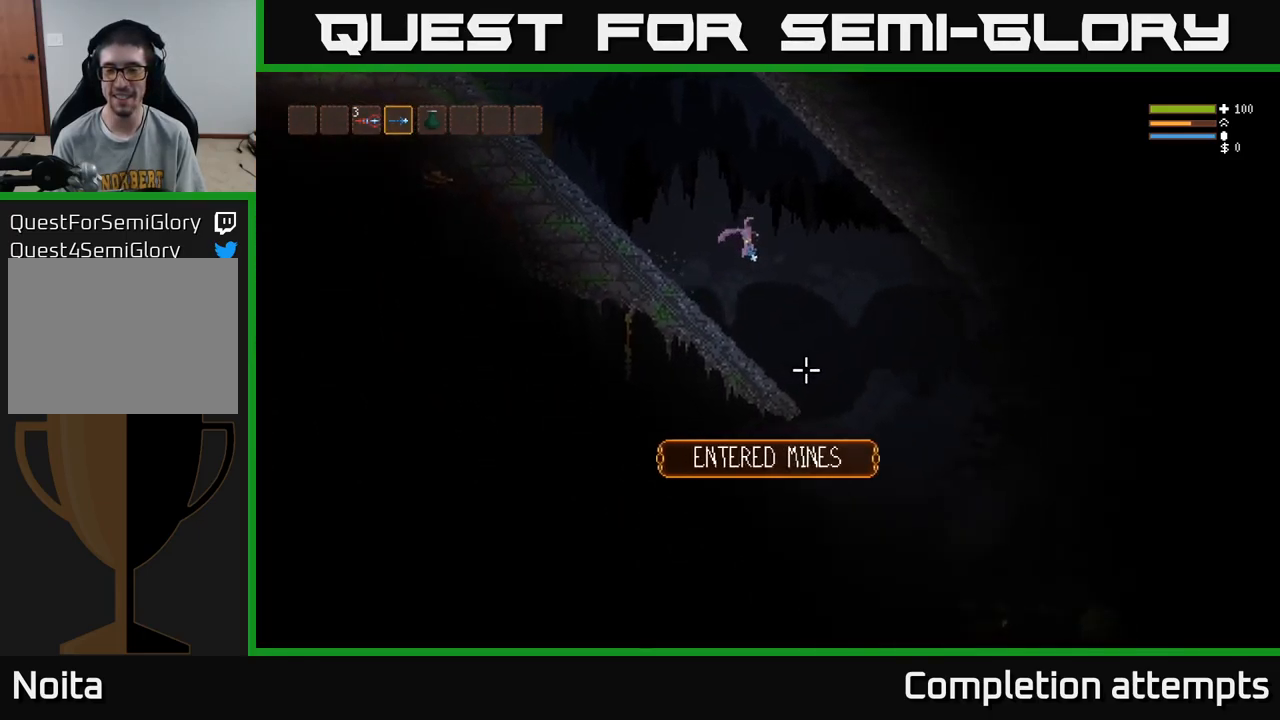
Gameplay with a controller (Xbox layout); each line is a JSON object with the inputs held at the frame after it. "events" lists button and stick changes between this image and that frame as [ms after this image, input, new state], when the widget could be followed in between.
{"buttons": ["L2"], "left_stick": "right", "right_stick": "down-right", "events": [[433, "L2", "down"]]}
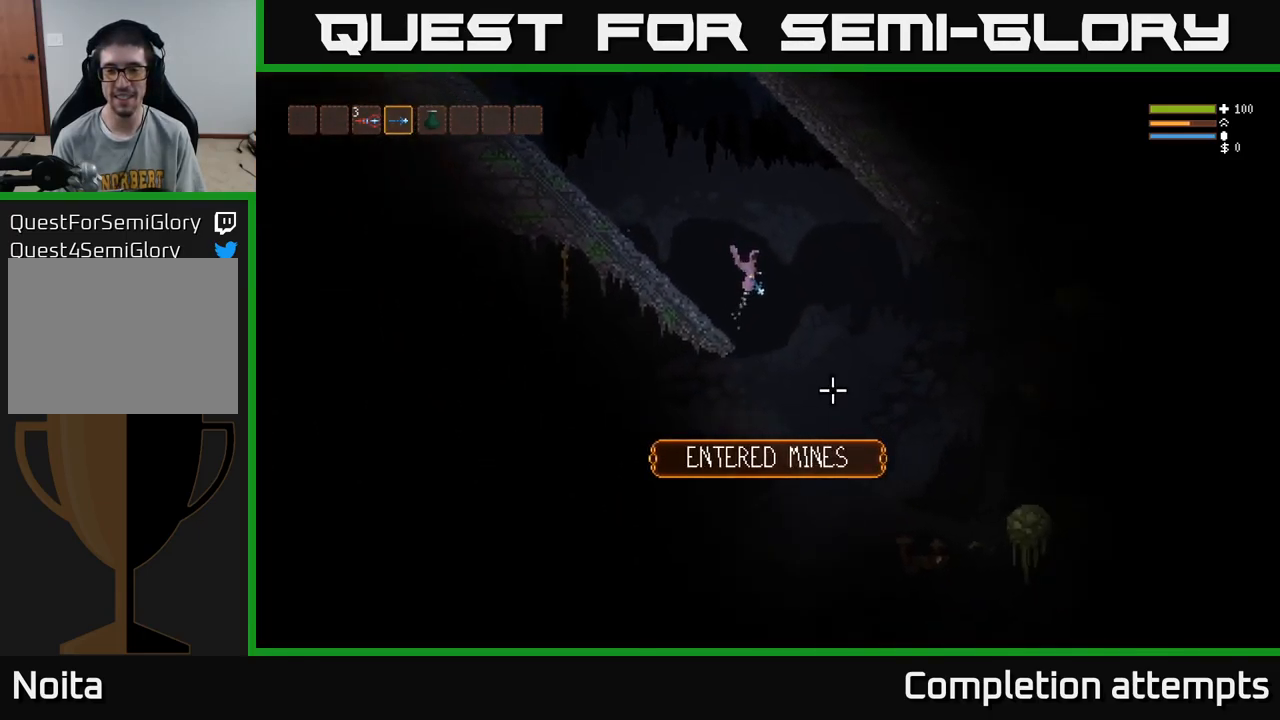
{"buttons": ["L2", "R2"], "left_stick": "up-left", "right_stick": "down-right", "events": [[50, "L2", "up"], [67, "R2", "down"], [283, "R2", "up"], [433, "R2", "down"], [483, "L2", "down"], [500, "left_stick", "up-left"]]}
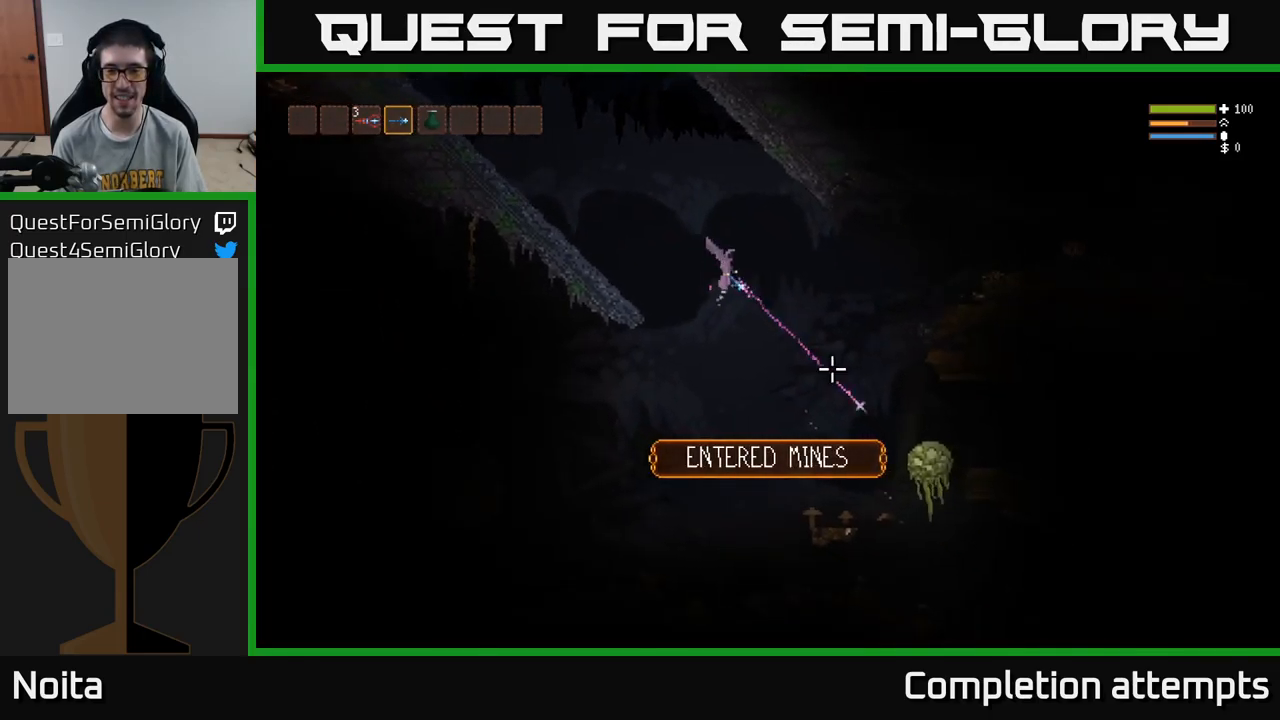
{"buttons": ["L2", "R2"], "left_stick": "left", "right_stick": "down-right", "events": [[17, "left_stick", "left"], [233, "L2", "up"], [467, "L2", "down"]]}
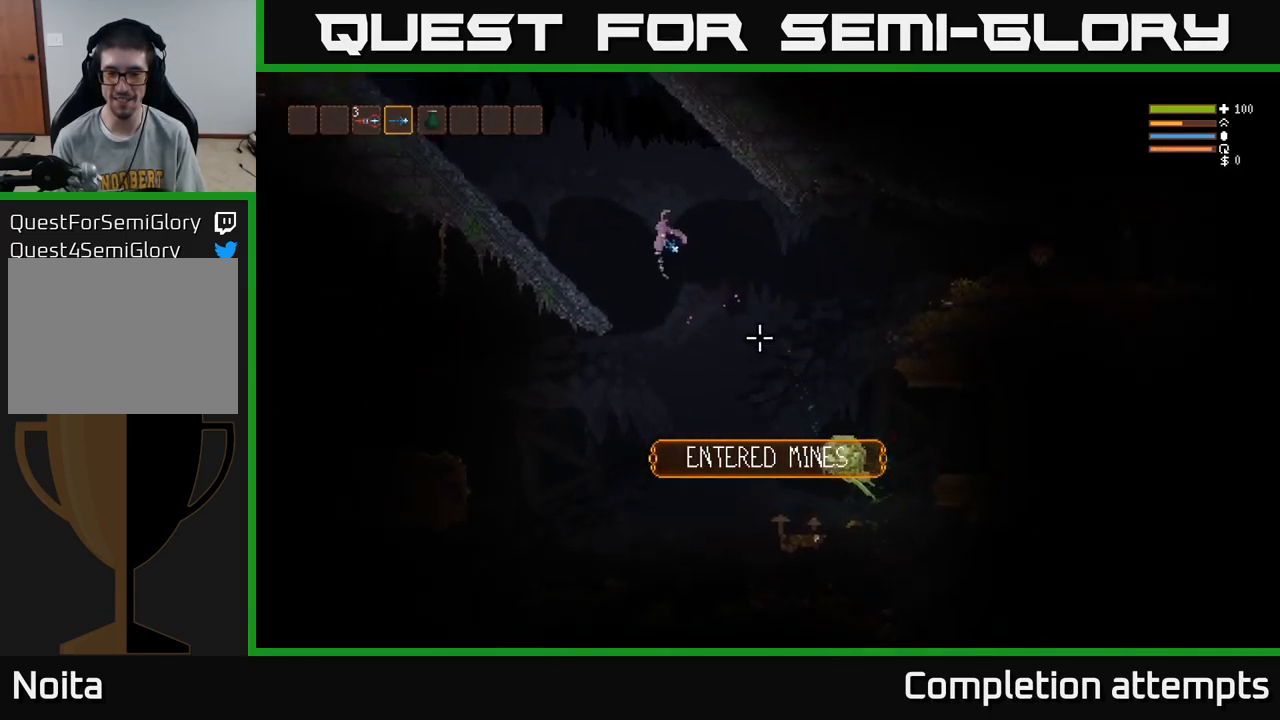
{"buttons": [], "left_stick": "left", "right_stick": "down-right", "events": [[117, "L2", "up"], [467, "R2", "up"]]}
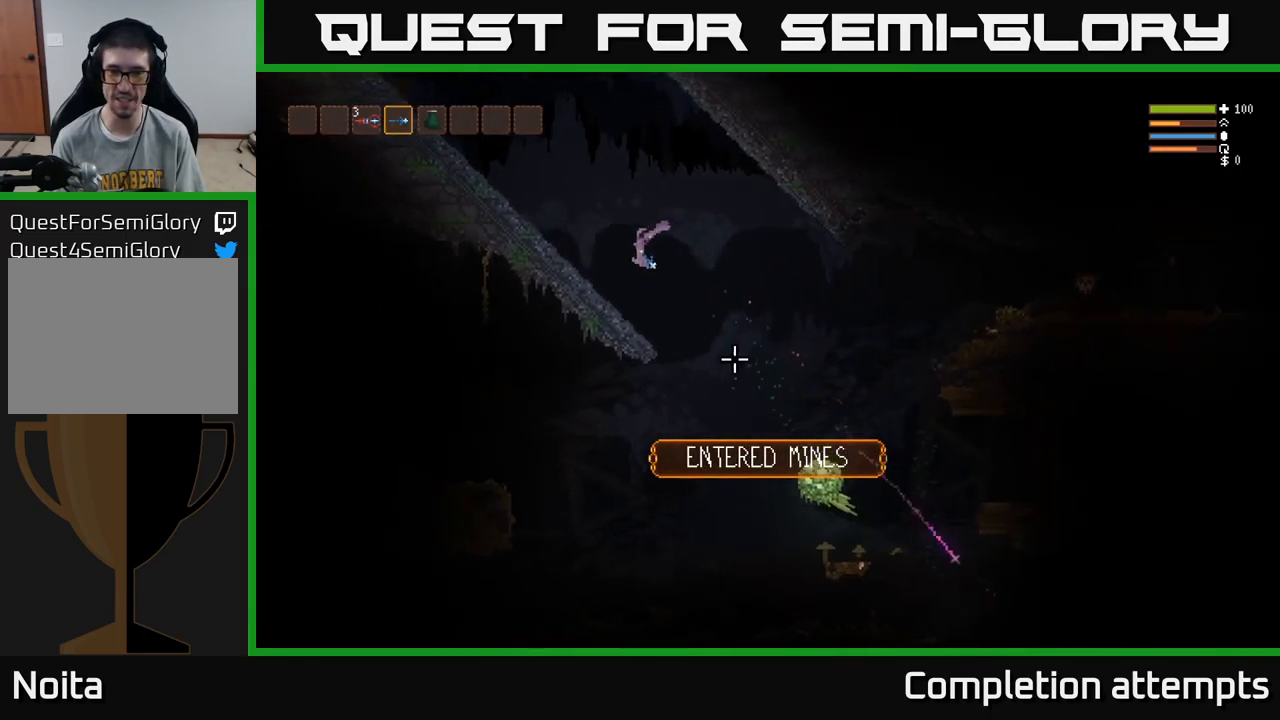
{"buttons": ["L2", "R2"], "left_stick": "right", "right_stick": "down-right", "events": [[150, "left_stick", "center"], [283, "L2", "down"], [300, "left_stick", "right"], [483, "R2", "down"]]}
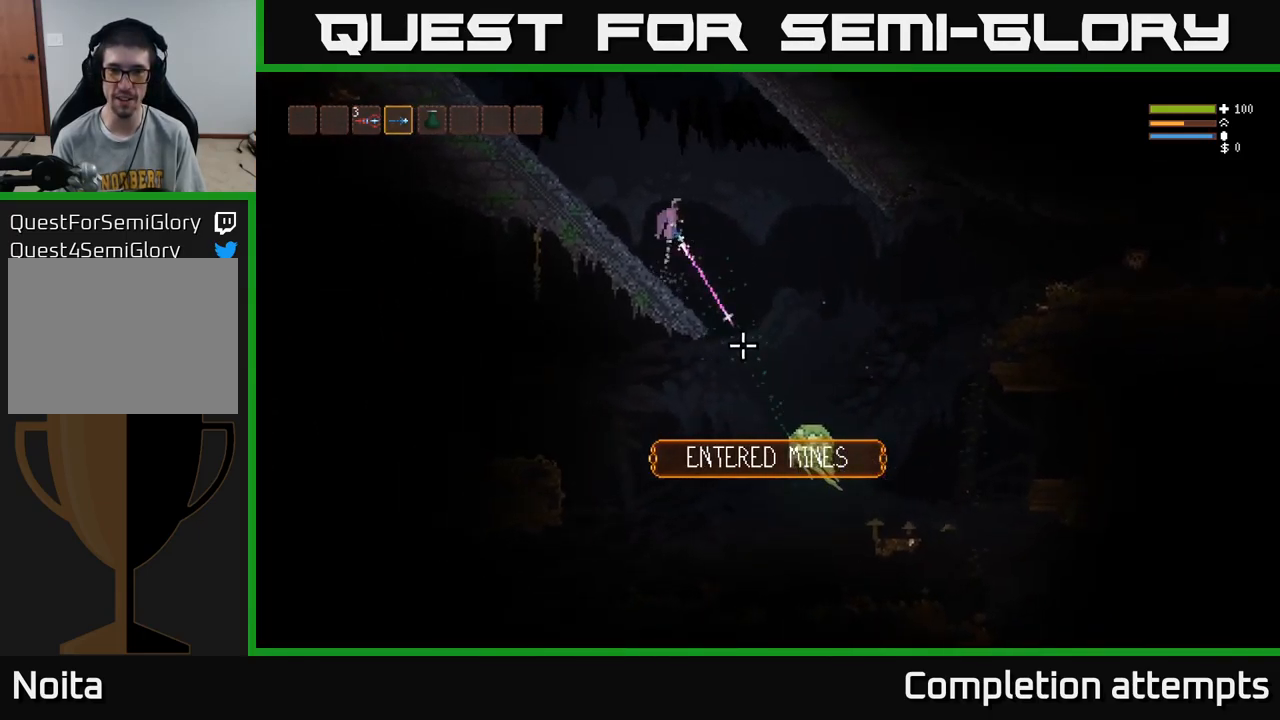
{"buttons": ["R2"], "left_stick": "center", "right_stick": "down-right", "events": [[67, "left_stick", "up"], [100, "L2", "up"], [133, "R2", "up"], [183, "left_stick", "center"], [267, "R2", "down"], [383, "L2", "down"], [417, "left_stick", "left"], [500, "L2", "up"], [500, "left_stick", "center"]]}
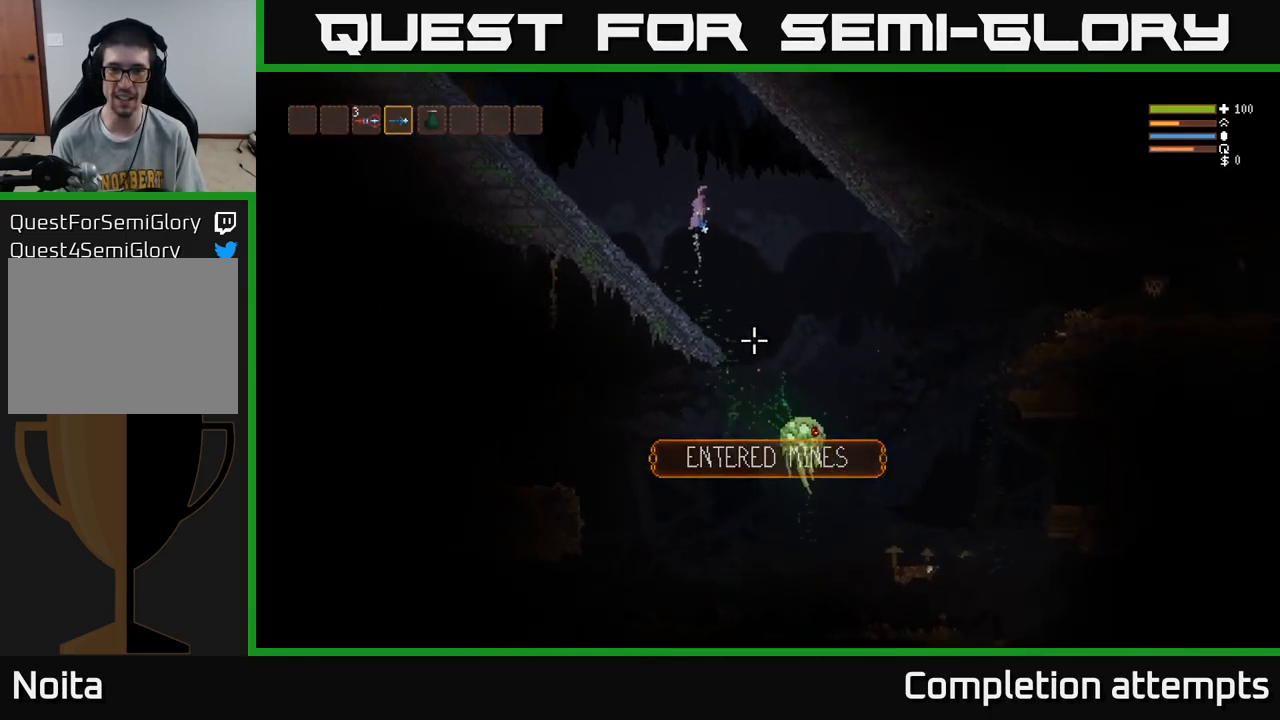
{"buttons": ["R2"], "left_stick": "left", "right_stick": "down-right", "events": [[283, "L2", "down"], [433, "left_stick", "left"], [449, "L2", "up"]]}
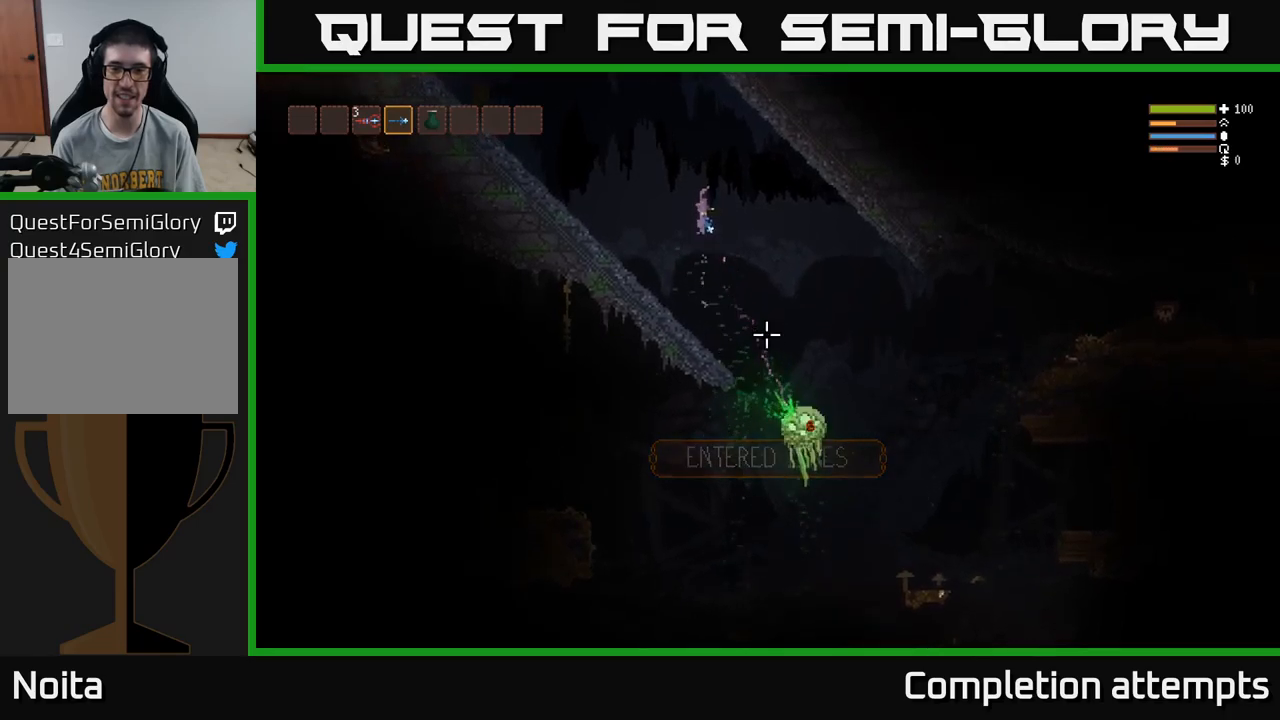
{"buttons": ["R2"], "left_stick": "left", "right_stick": "down-right", "events": [[134, "left_stick", "center"], [250, "L2", "down"], [284, "left_stick", "left"], [417, "L2", "up"]]}
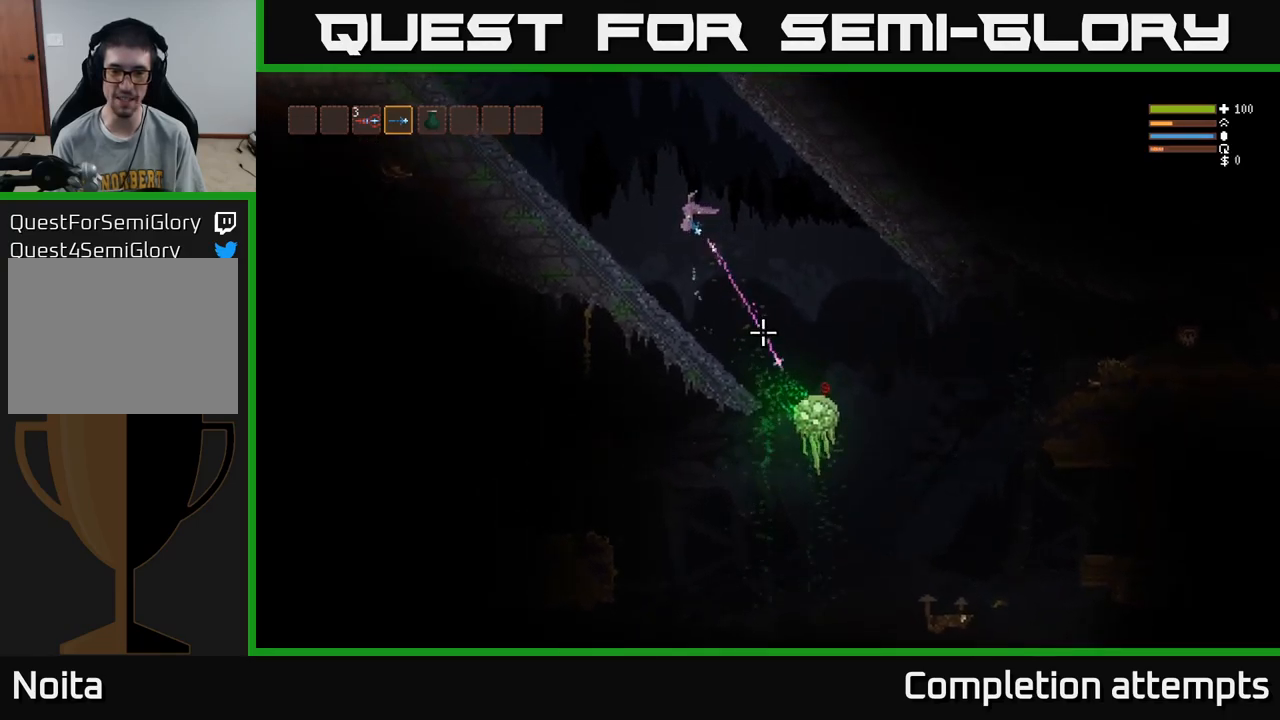
{"buttons": ["R2"], "left_stick": "left", "right_stick": "down-right", "events": [[100, "L2", "down"], [217, "L2", "up"]]}
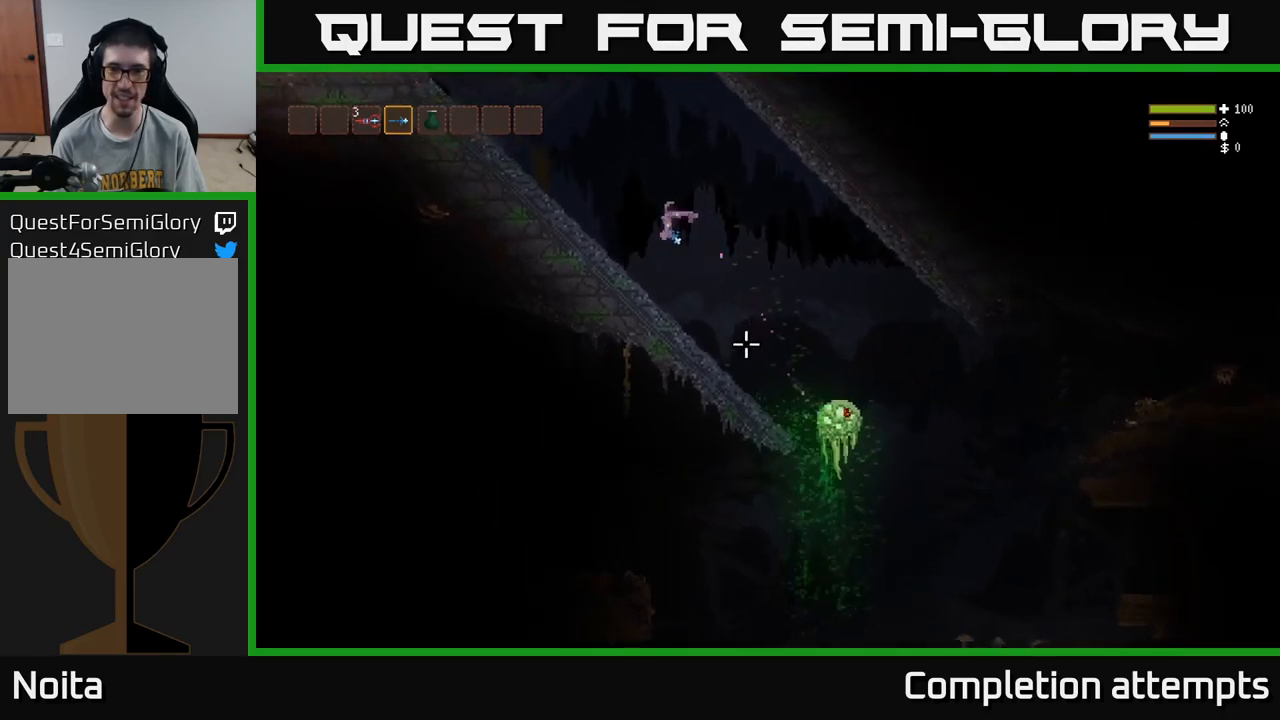
{"buttons": ["R2"], "left_stick": "center", "right_stick": "down-right", "events": [[167, "left_stick", "center"], [350, "left_stick", "left"], [500, "left_stick", "center"]]}
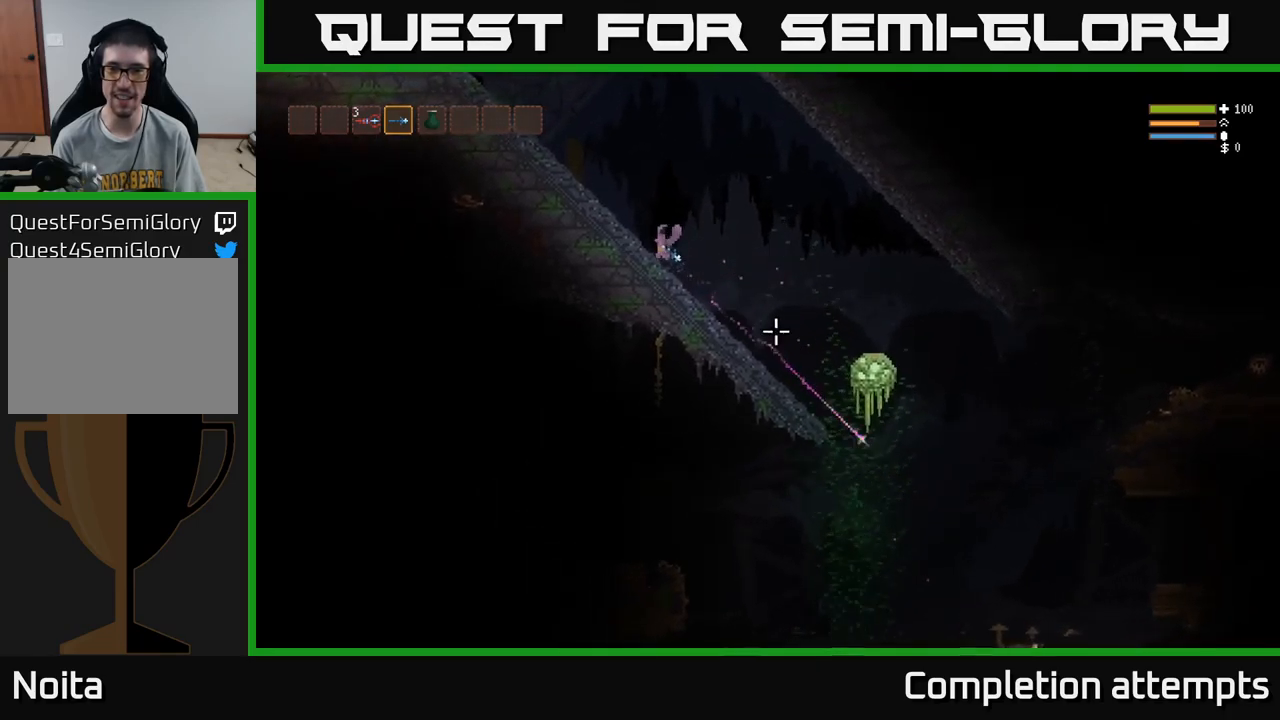
{"buttons": ["R2"], "left_stick": "center", "right_stick": "down-right", "events": []}
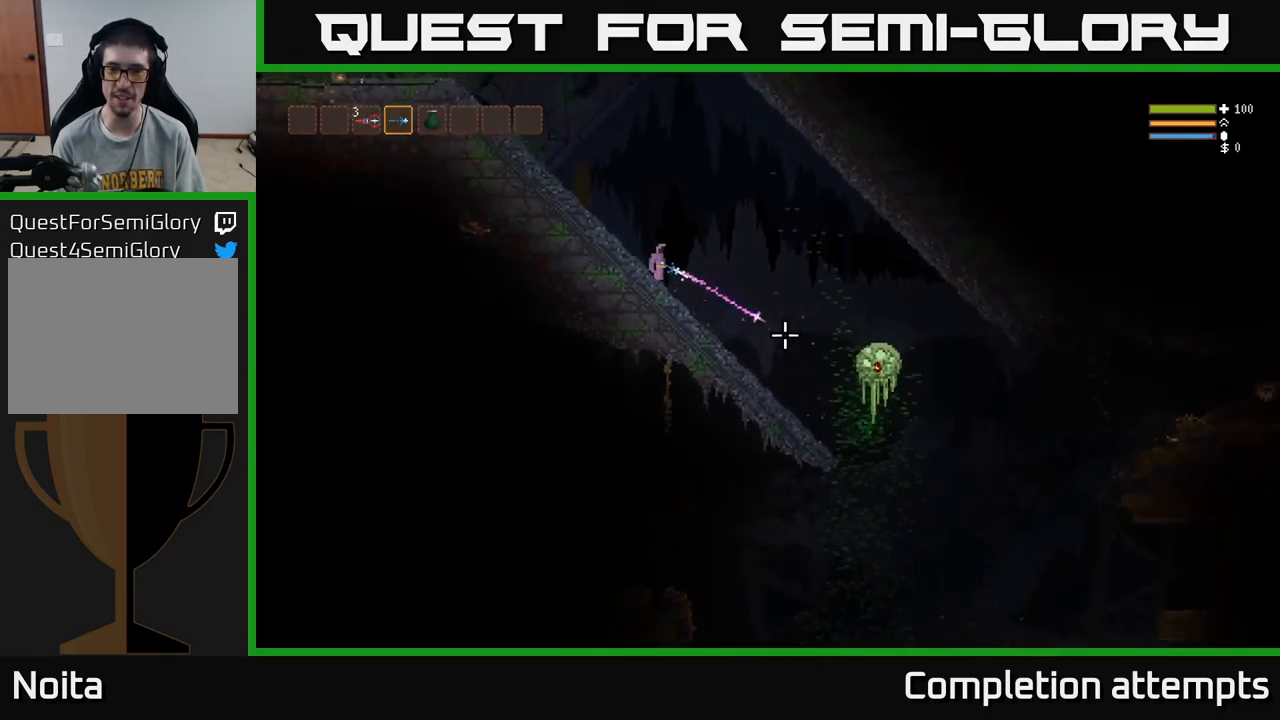
{"buttons": ["R2"], "left_stick": "center", "right_stick": "down-right", "events": []}
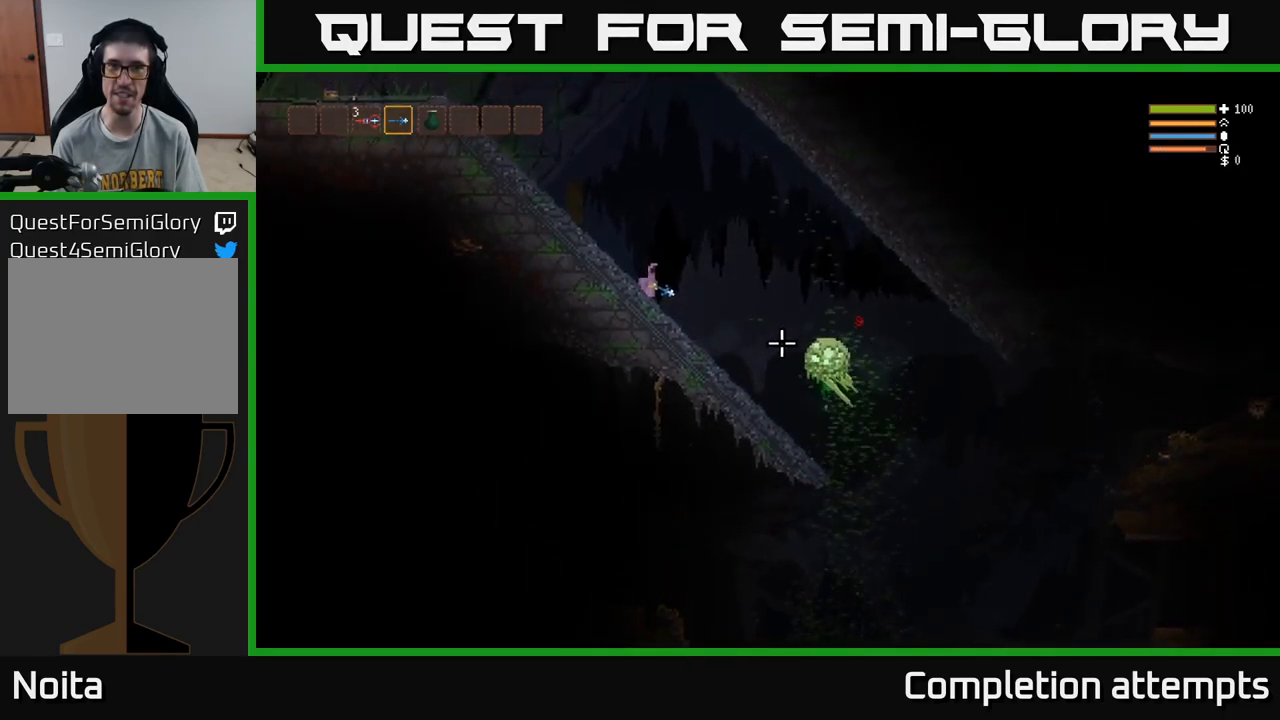
{"buttons": ["R2"], "left_stick": "left", "right_stick": "down-right", "events": [[100, "left_stick", "left"], [284, "left_stick", "center"], [367, "left_stick", "left"]]}
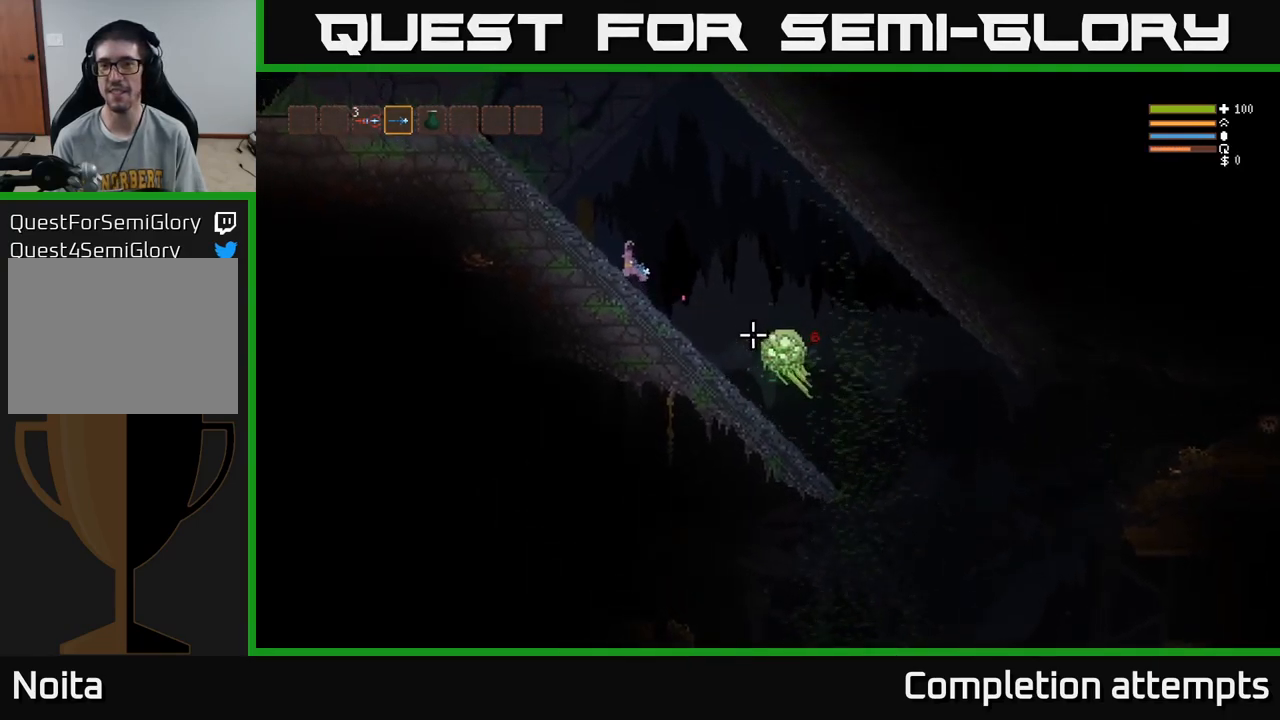
{"buttons": ["R2"], "left_stick": "left", "right_stick": "down-right", "events": []}
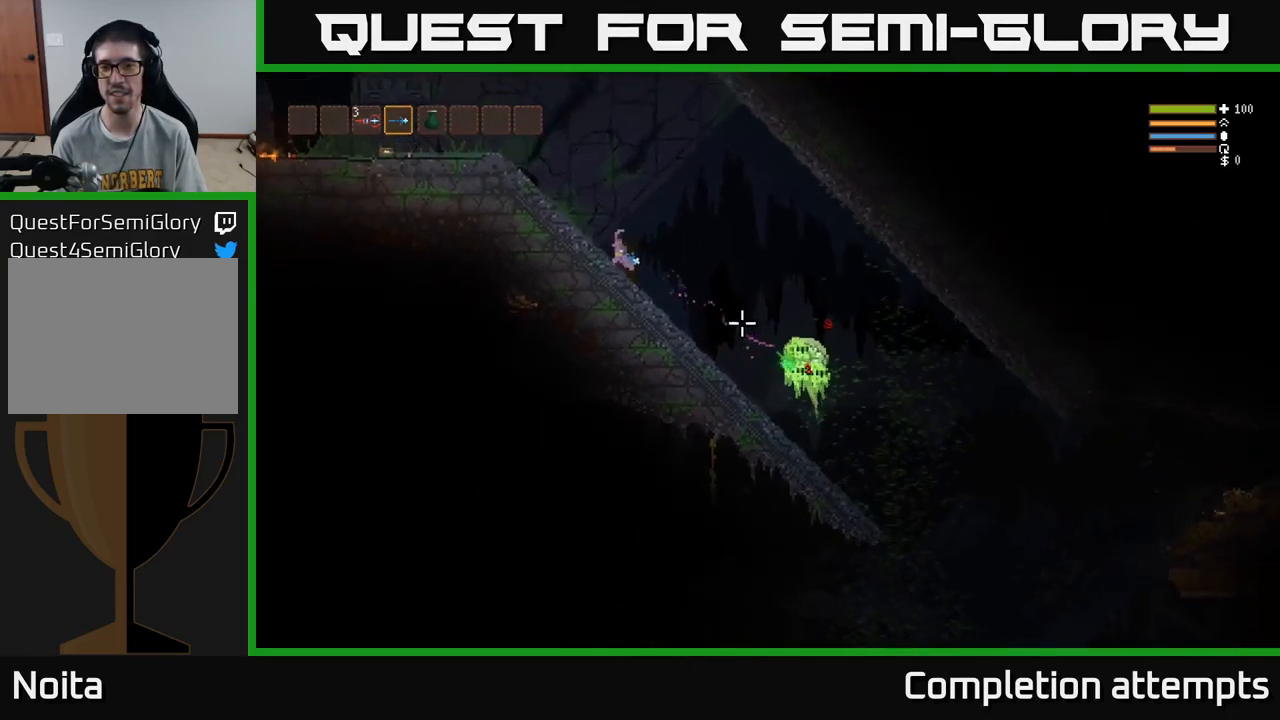
{"buttons": ["R2"], "left_stick": "center", "right_stick": "down-right", "events": [[150, "left_stick", "center"], [284, "left_stick", "left"], [450, "left_stick", "center"]]}
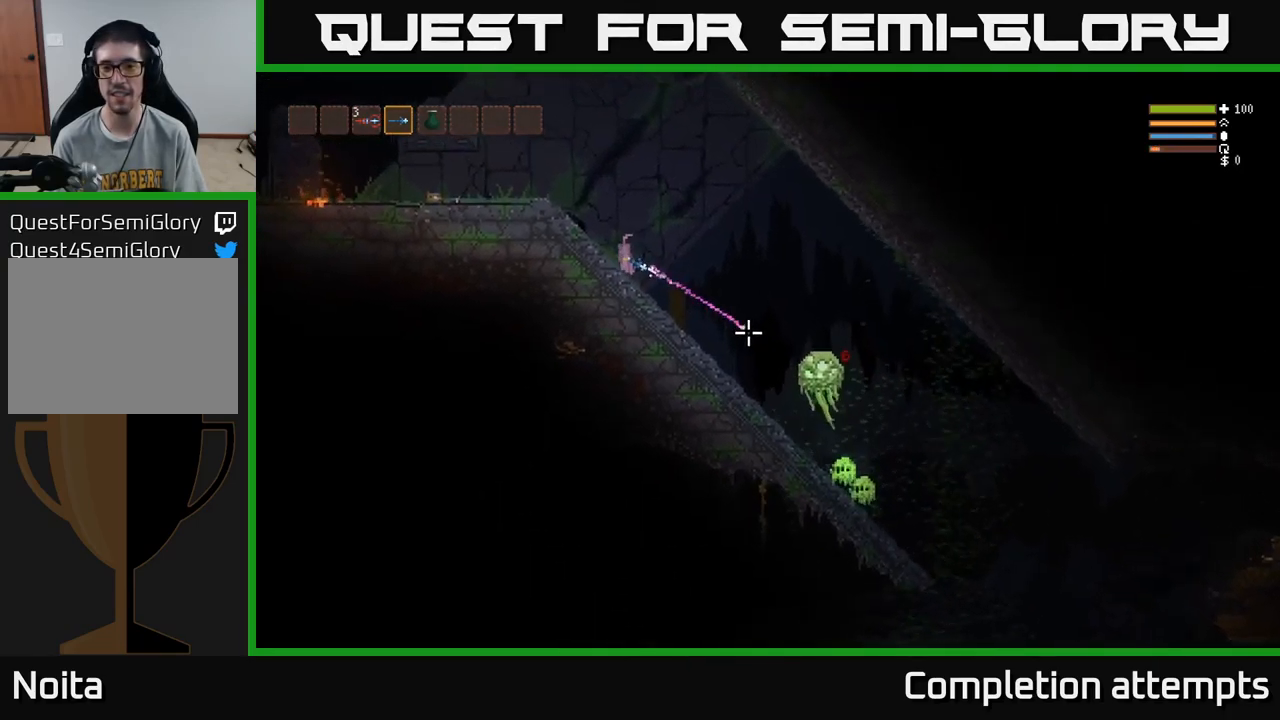
{"buttons": ["R2"], "left_stick": "center", "right_stick": "down-right", "events": [[284, "left_stick", "left"], [434, "left_stick", "center"]]}
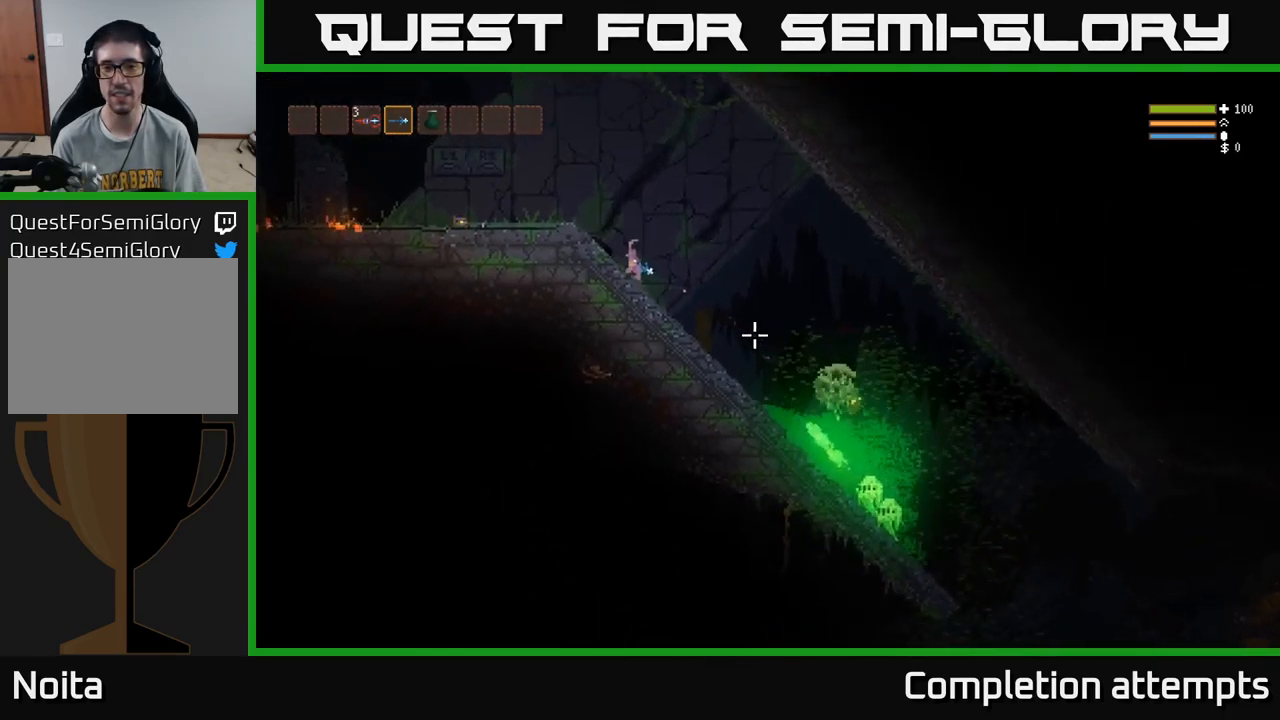
{"buttons": ["R2"], "left_stick": "center", "right_stick": "down-right", "events": [[184, "R2", "up"], [317, "R2", "down"]]}
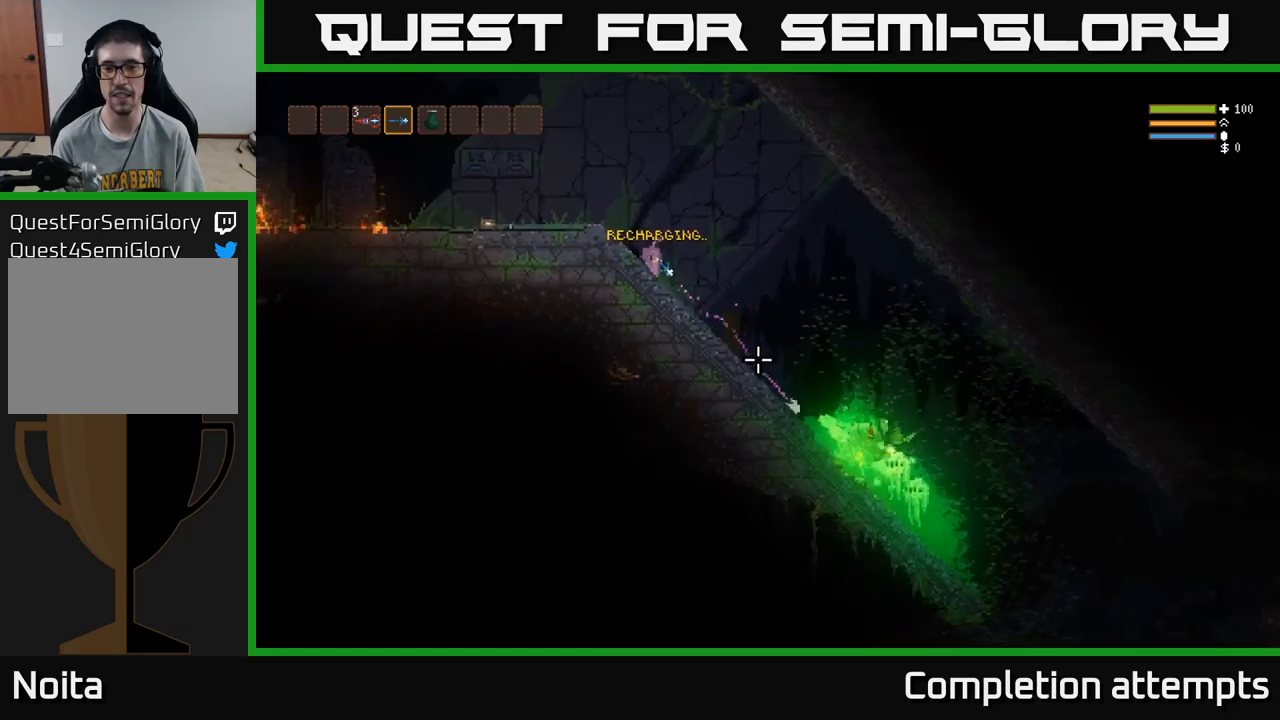
{"buttons": ["R2"], "left_stick": "center", "right_stick": "down-right", "events": []}
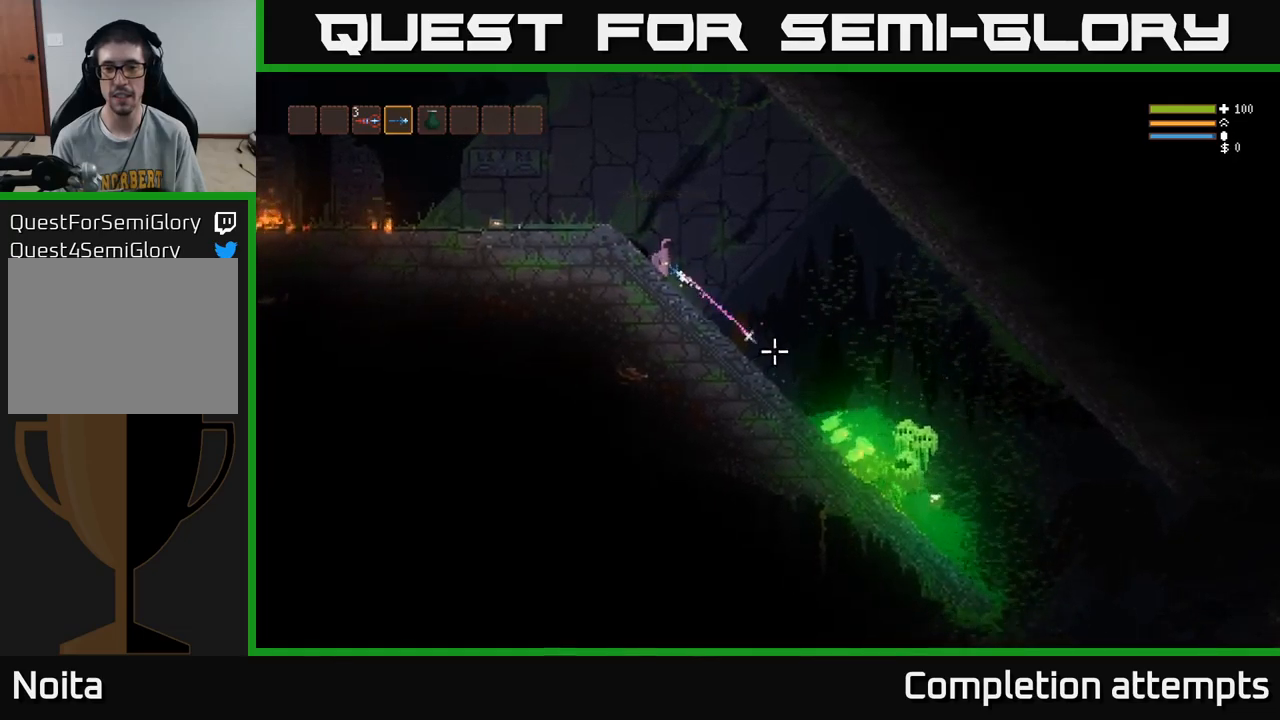
{"buttons": ["R2"], "left_stick": "center", "right_stick": "down-right", "events": []}
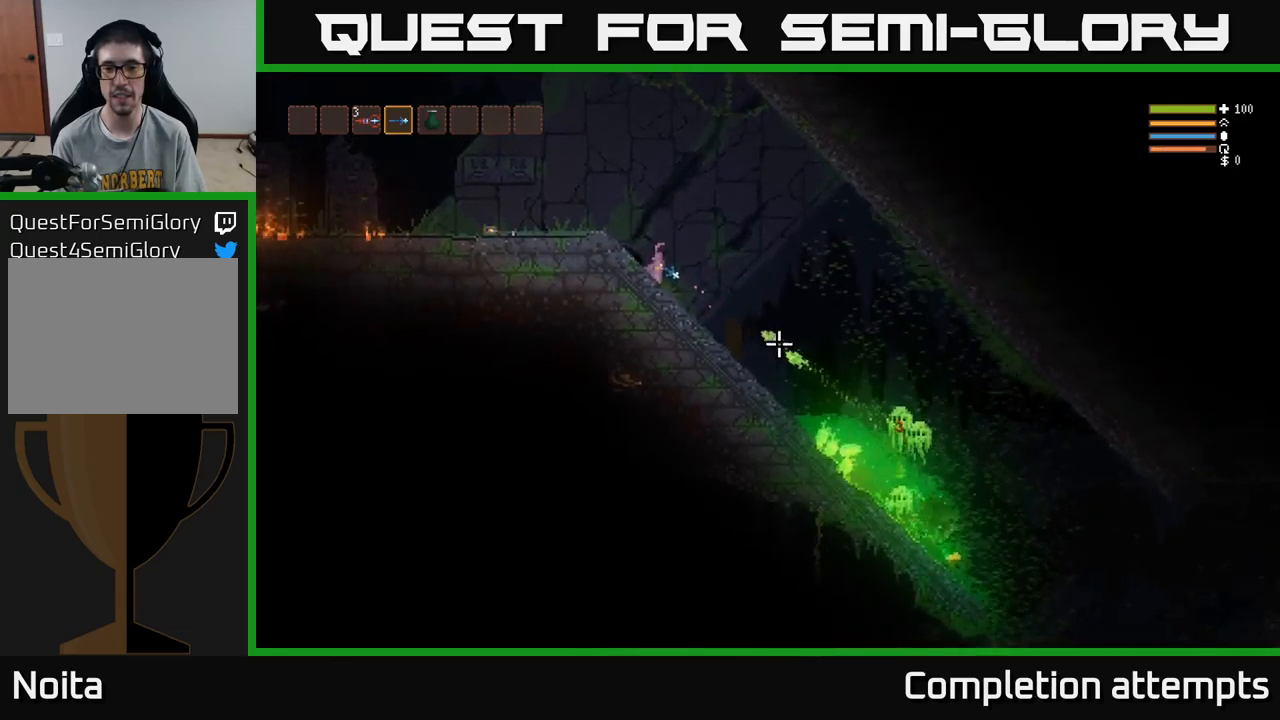
{"buttons": ["R2"], "left_stick": "center", "right_stick": "down-right", "events": [[66, "L2", "down"], [233, "left_stick", "right"], [383, "L2", "up"], [416, "left_stick", "center"]]}
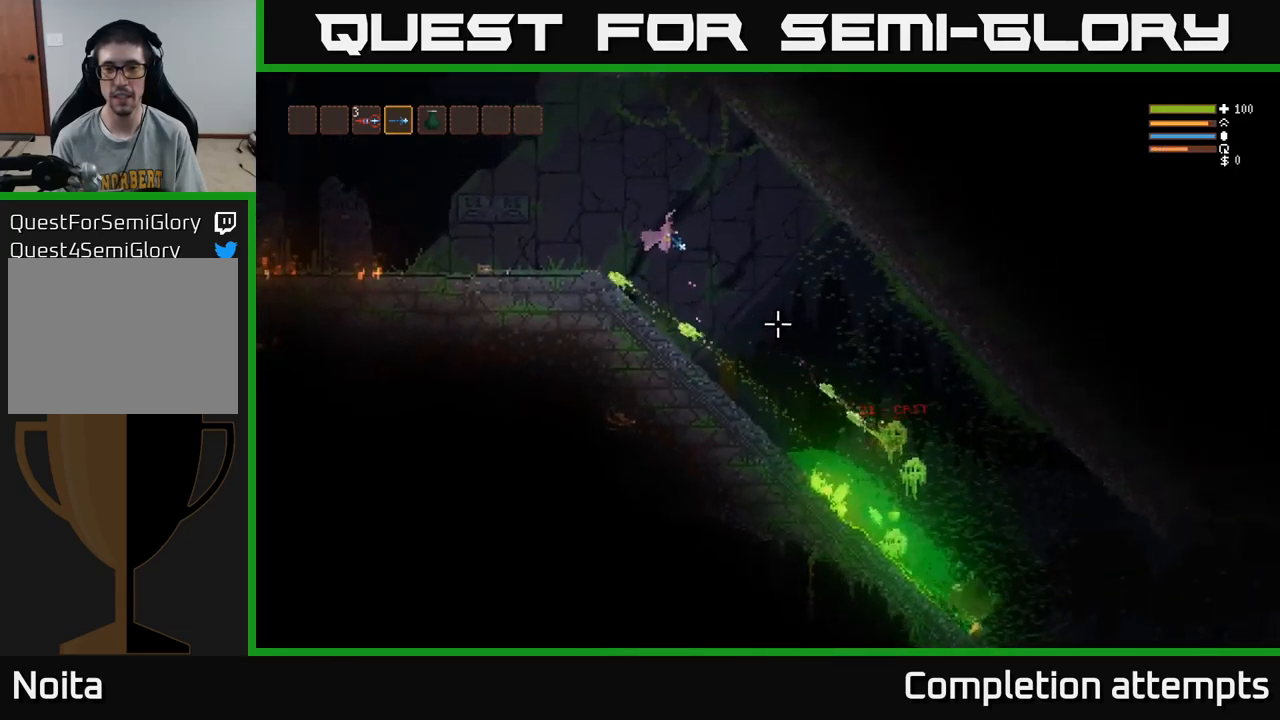
{"buttons": ["R2"], "left_stick": "right", "right_stick": "down-right", "events": [[116, "L2", "down"], [166, "left_stick", "right"], [233, "L2", "up"], [316, "left_stick", "center"], [366, "left_stick", "right"]]}
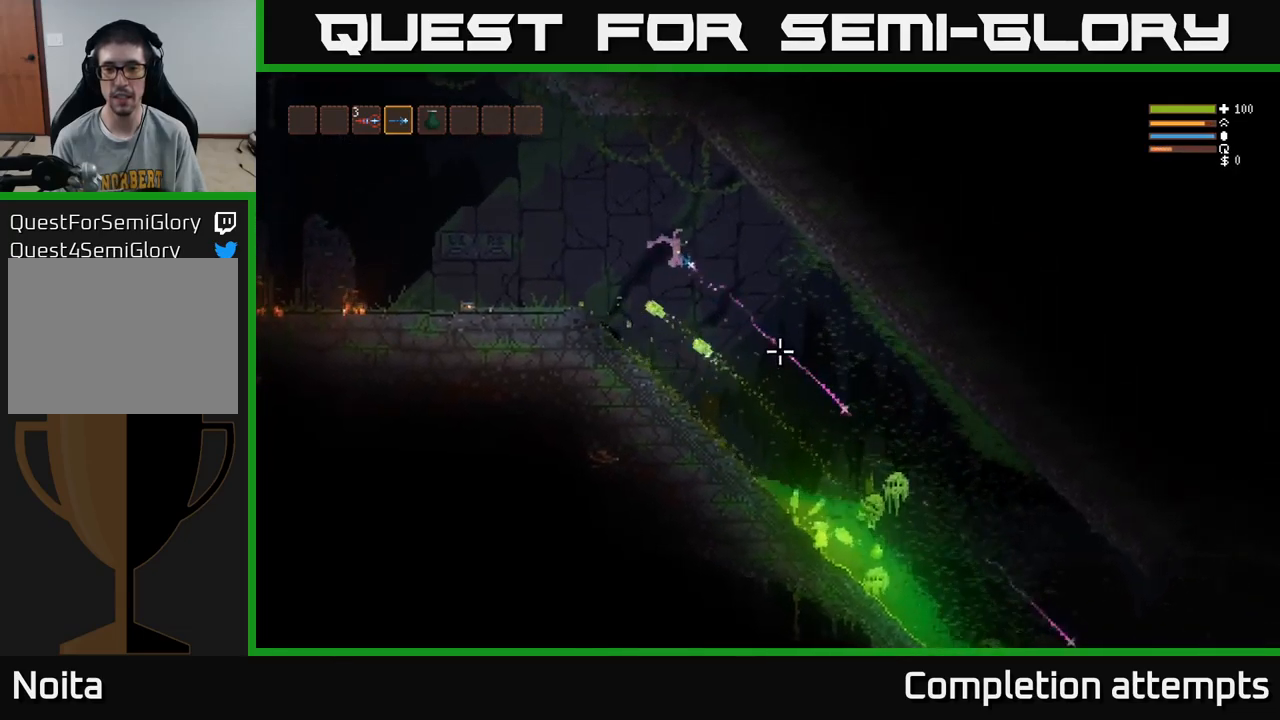
{"buttons": ["R2"], "left_stick": "left", "right_stick": "down-right", "events": [[33, "L2", "down"], [66, "left_stick", "center"], [133, "L2", "up"], [483, "left_stick", "left"]]}
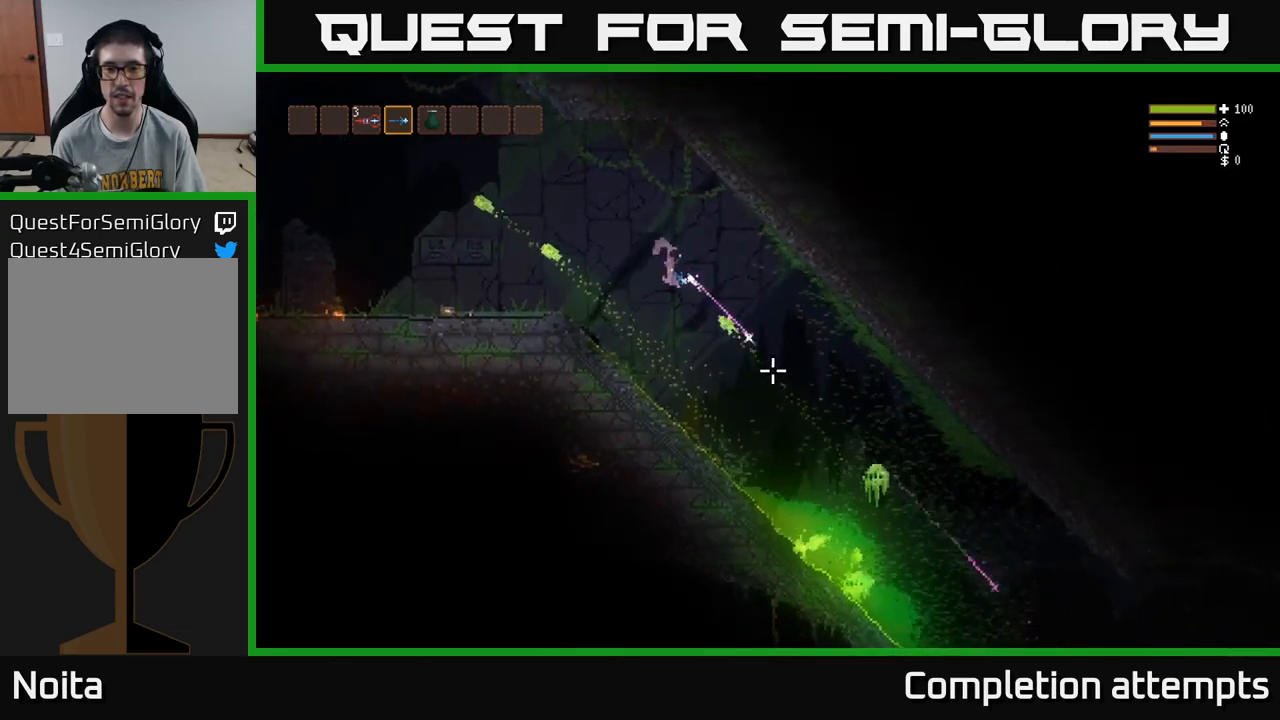
{"buttons": ["L2", "R2"], "left_stick": "center", "right_stick": "down-right", "events": [[150, "L2", "down"], [266, "L2", "up"], [366, "left_stick", "center"], [500, "L2", "down"]]}
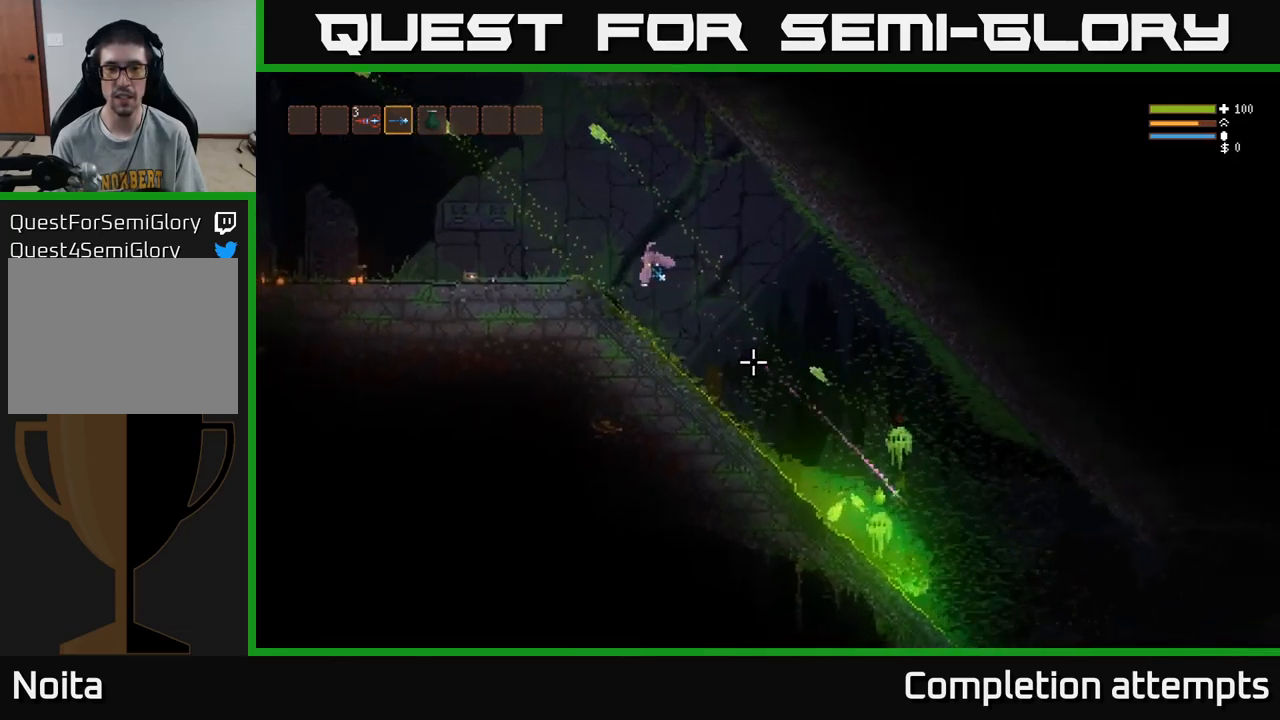
{"buttons": [], "left_stick": "left", "right_stick": "down-right", "events": [[66, "left_stick", "left"], [200, "left_stick", "center"], [233, "R2", "up"], [250, "left_stick", "left"], [266, "L2", "up"]]}
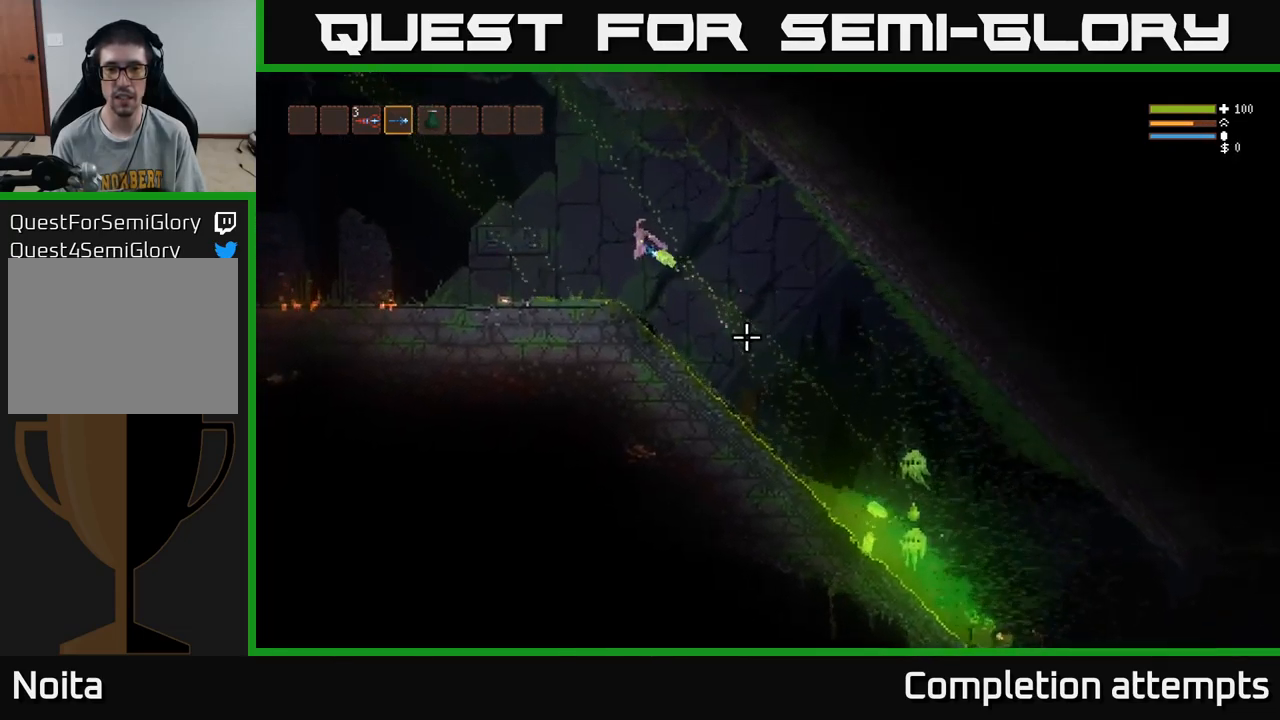
{"buttons": [], "left_stick": "right", "right_stick": "down-right", "events": [[166, "R2", "down"], [250, "left_stick", "center"], [300, "R2", "up"], [316, "left_stick", "right"]]}
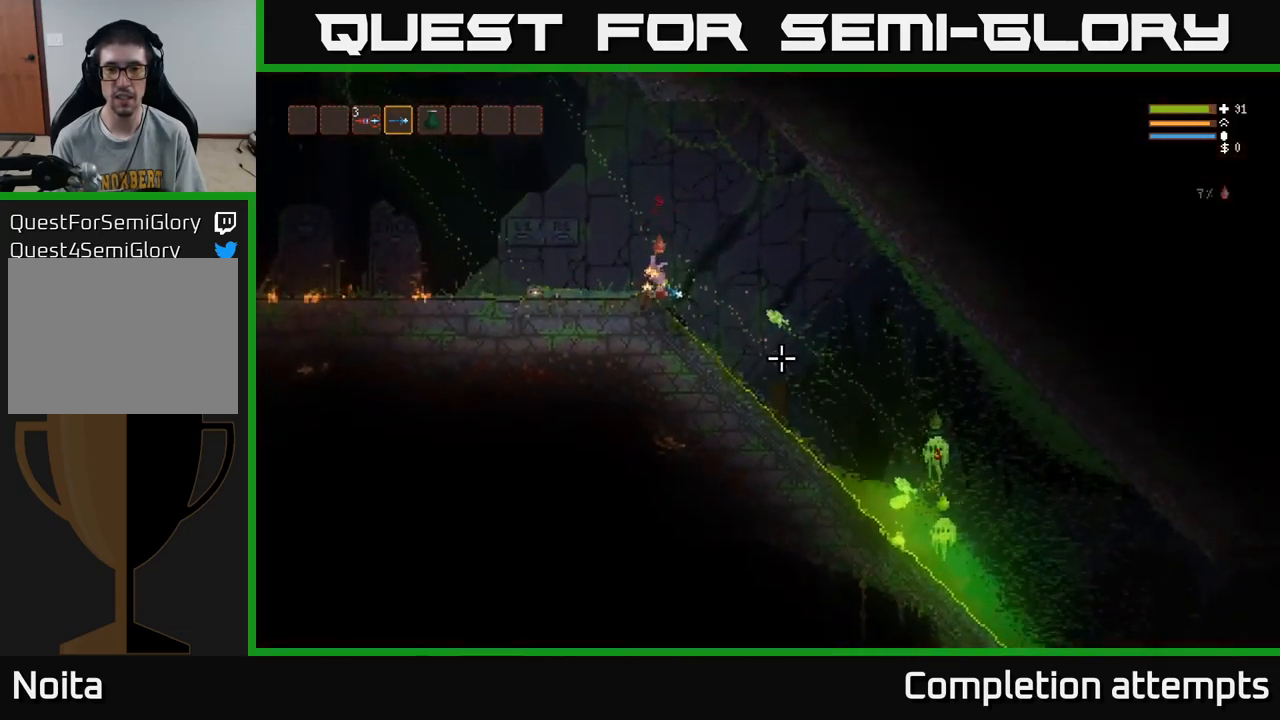
{"buttons": [], "left_stick": "right", "right_stick": "down-right", "events": [[66, "L2", "down"], [133, "R2", "down"], [250, "L2", "up"], [250, "R2", "up"]]}
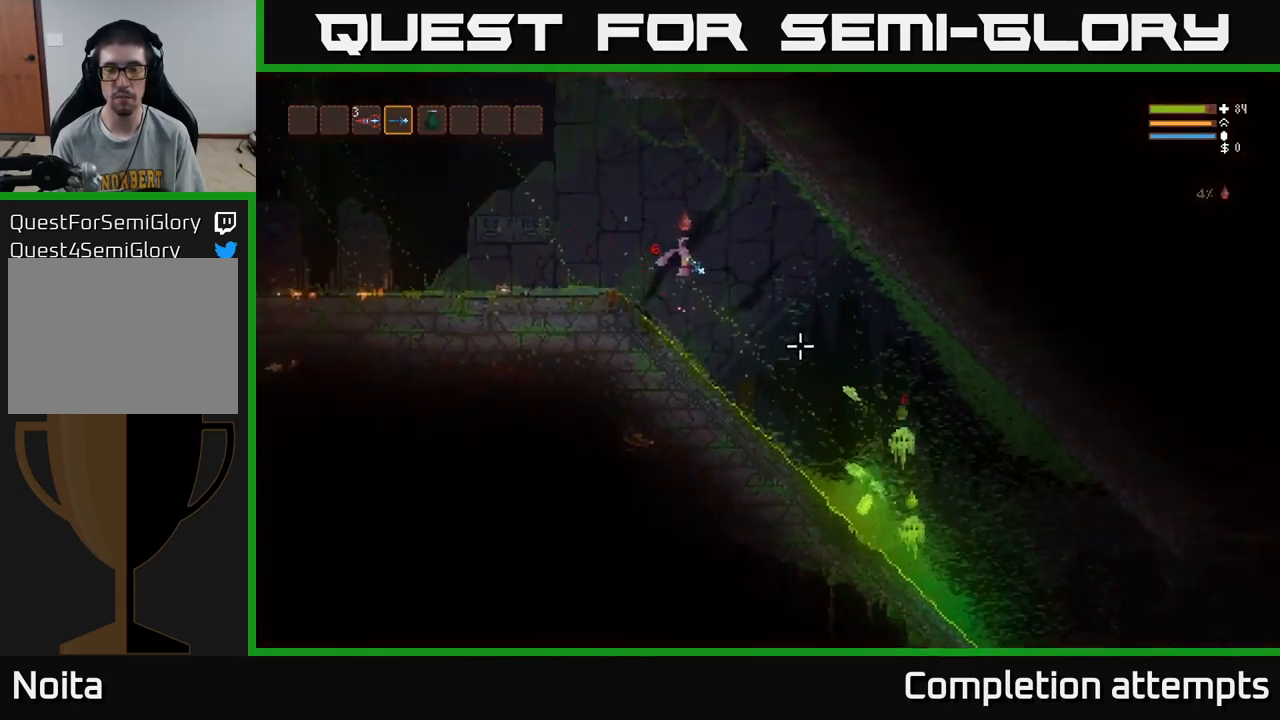
{"buttons": [], "left_stick": "right", "right_stick": "down-right", "events": [[50, "R2", "down"], [150, "L2", "down"], [150, "R2", "up"], [350, "L2", "up"]]}
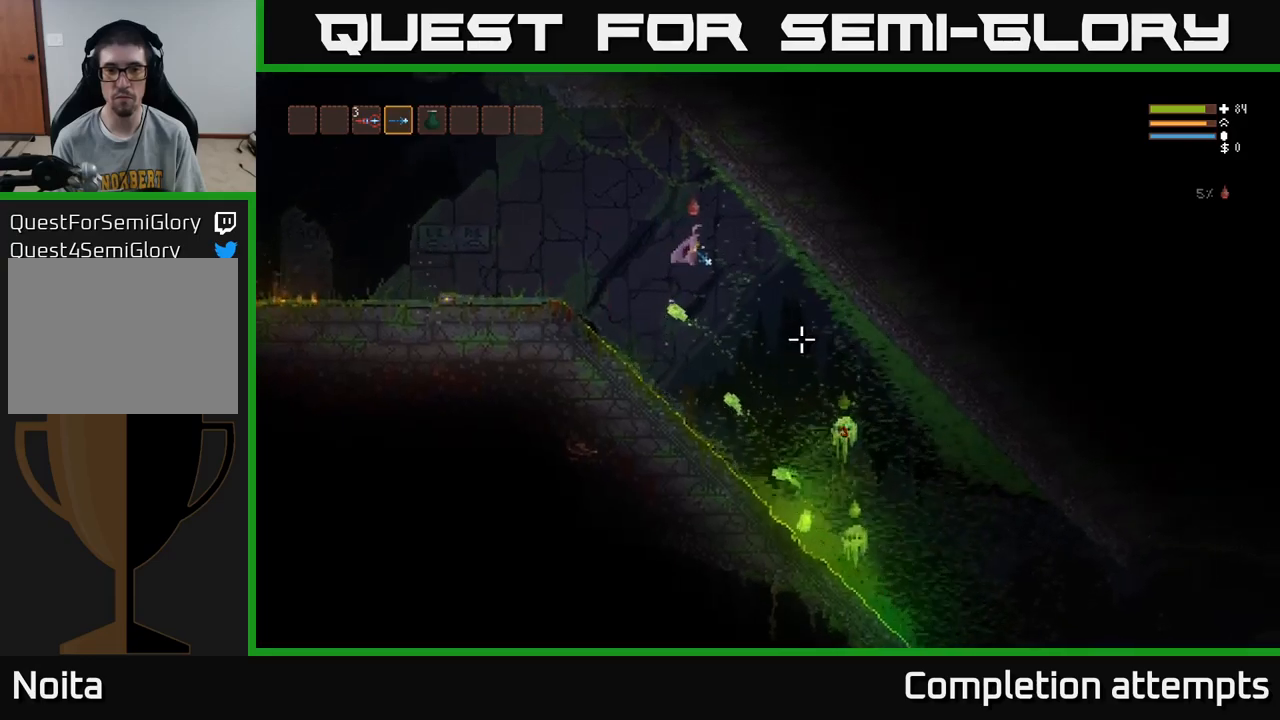
{"buttons": ["L2"], "left_stick": "right", "right_stick": "down-right", "events": [[133, "R2", "down"], [250, "R2", "up"], [433, "L2", "down"]]}
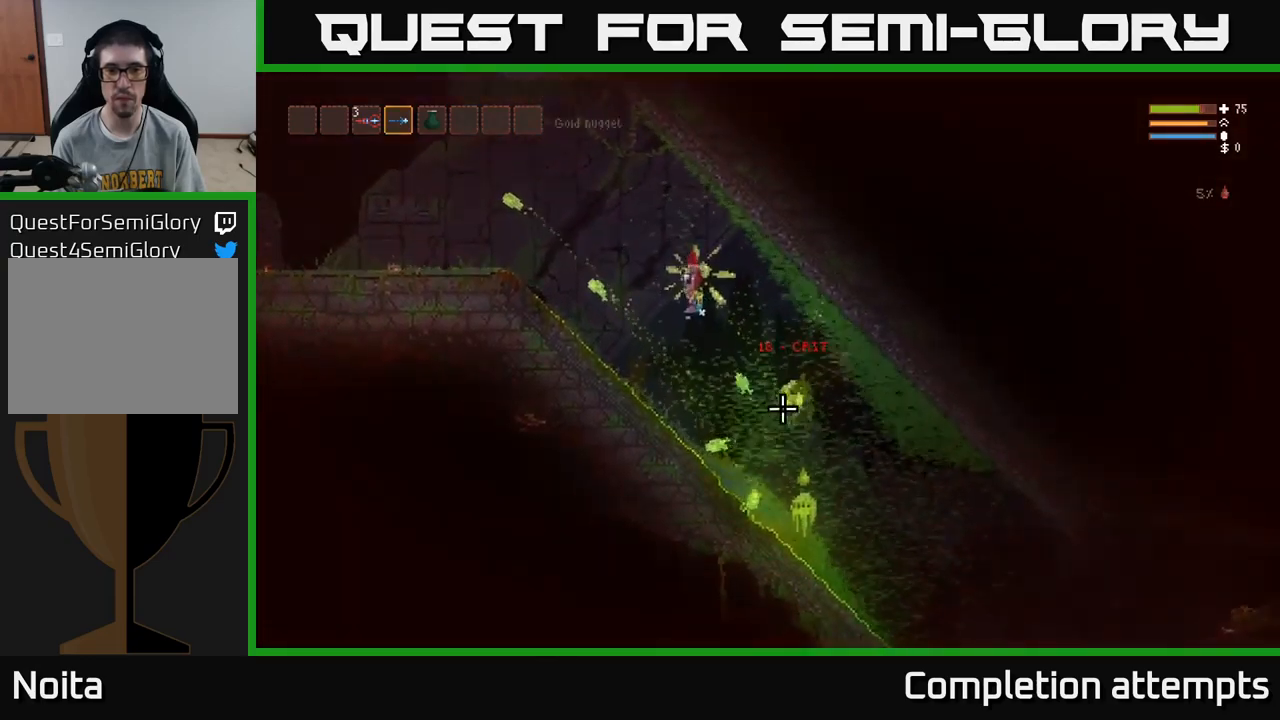
{"buttons": [], "left_stick": "left", "right_stick": "down-right", "events": [[50, "L2", "up"], [150, "R2", "down"], [300, "R2", "up"], [383, "left_stick", "left"]]}
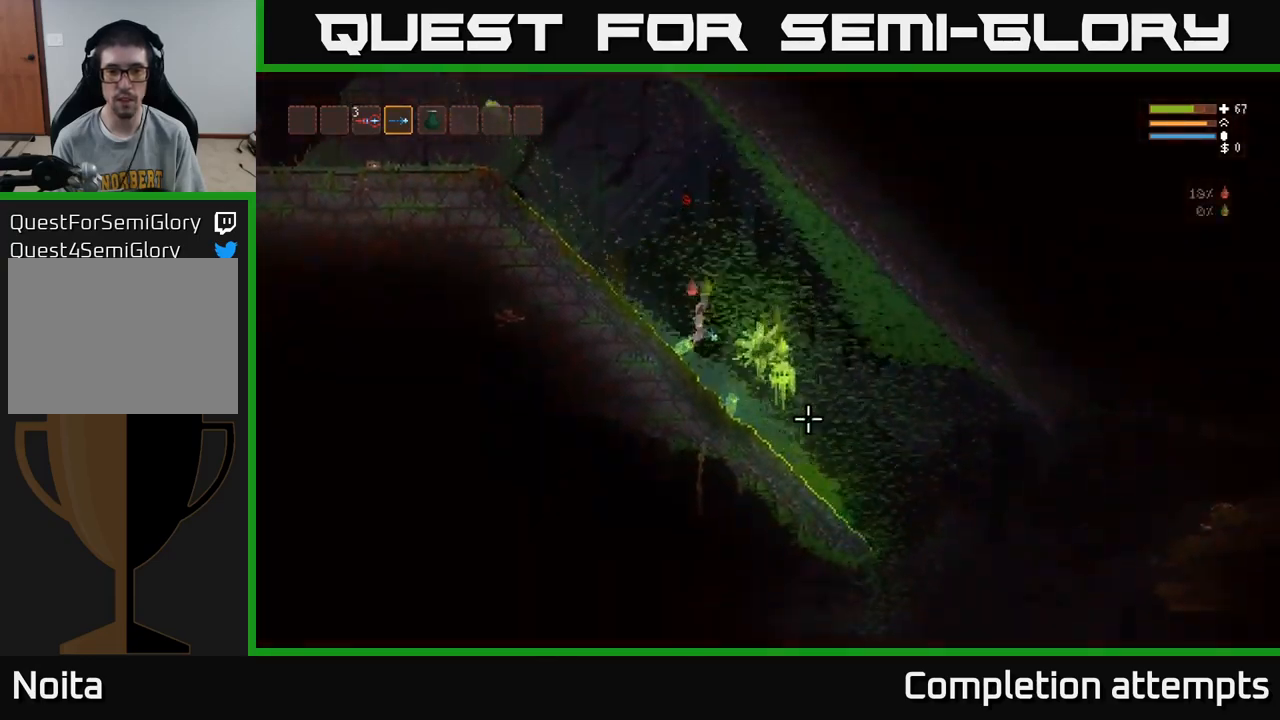
{"buttons": ["R2"], "left_stick": "right", "right_stick": "down-right", "events": [[83, "R2", "down"], [100, "left_stick", "center"], [117, "right_stick", "right"], [150, "L2", "down"], [150, "left_stick", "right"], [200, "R2", "up"], [350, "right_stick", "down-right"], [450, "L2", "up"], [483, "R2", "down"]]}
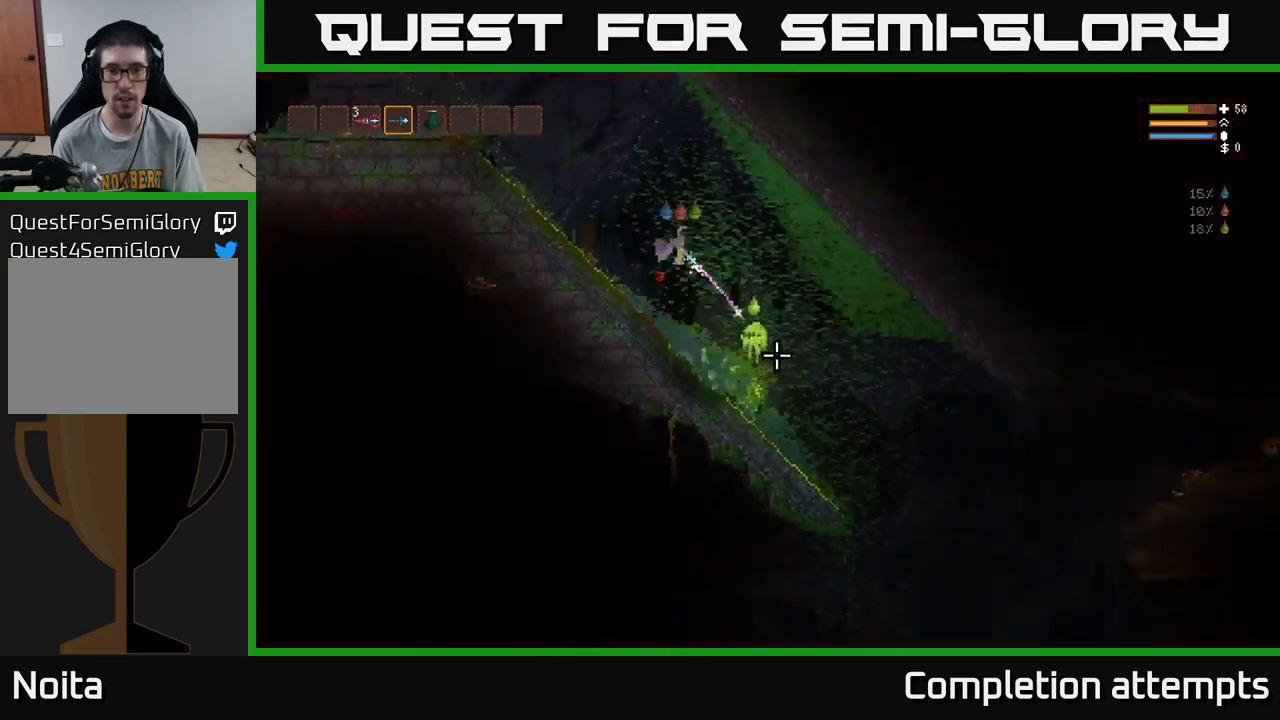
{"buttons": ["L2", "R2"], "left_stick": "right", "right_stick": "down", "events": [[117, "R2", "up"], [333, "R2", "down"], [383, "right_stick", "down"], [417, "L2", "down"]]}